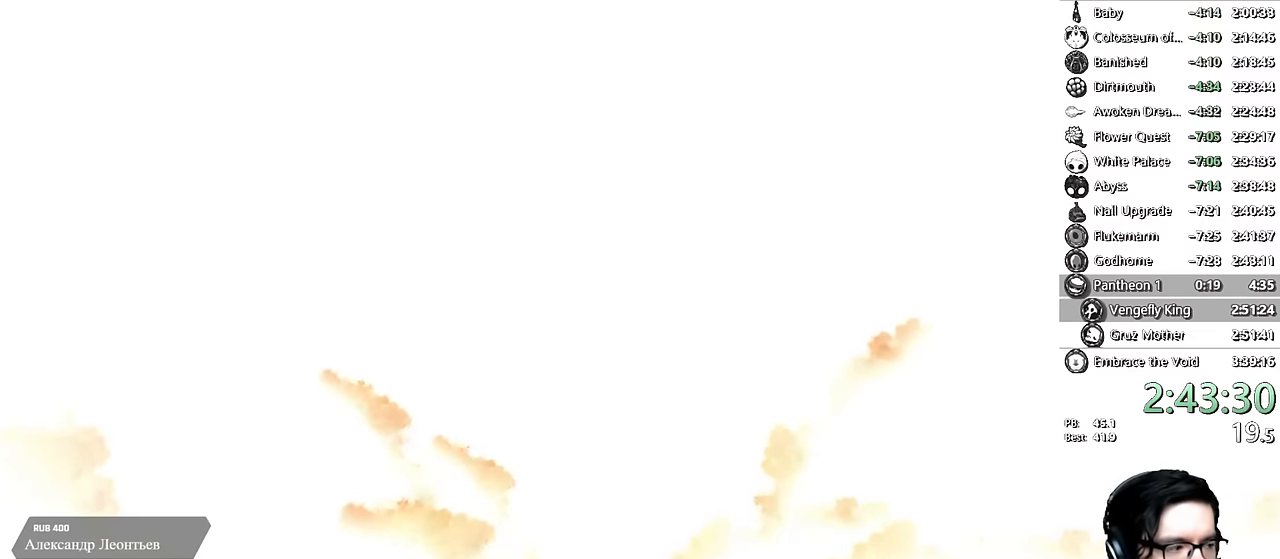
Gameplay with a controller (Xbox layout); each line is a JSON object with the inputs held at the frame after it (dt_ms = milliseconds from this image to that frame). "events" lists button and stick changes between this image and that frame as [ms after this image, input, new state], when the widget could be followed in between. Not read: L3 R3.
{"dt_ms": 500, "buttons": ["A"], "left_stick": "center", "right_stick": "center", "events": [[50, "A", "down"], [50, "X", "up"], [116, "A", "up"], [116, "X", "down"], [150, "X", "up"], [166, "A", "down"], [216, "A", "up"], [216, "X", "down"], [266, "X", "up"], [283, "A", "down"], [316, "A", "up"], [316, "X", "down"], [366, "A", "down"], [366, "X", "up"], [416, "A", "up"], [433, "X", "down"], [466, "A", "down"], [466, "X", "up"]]}
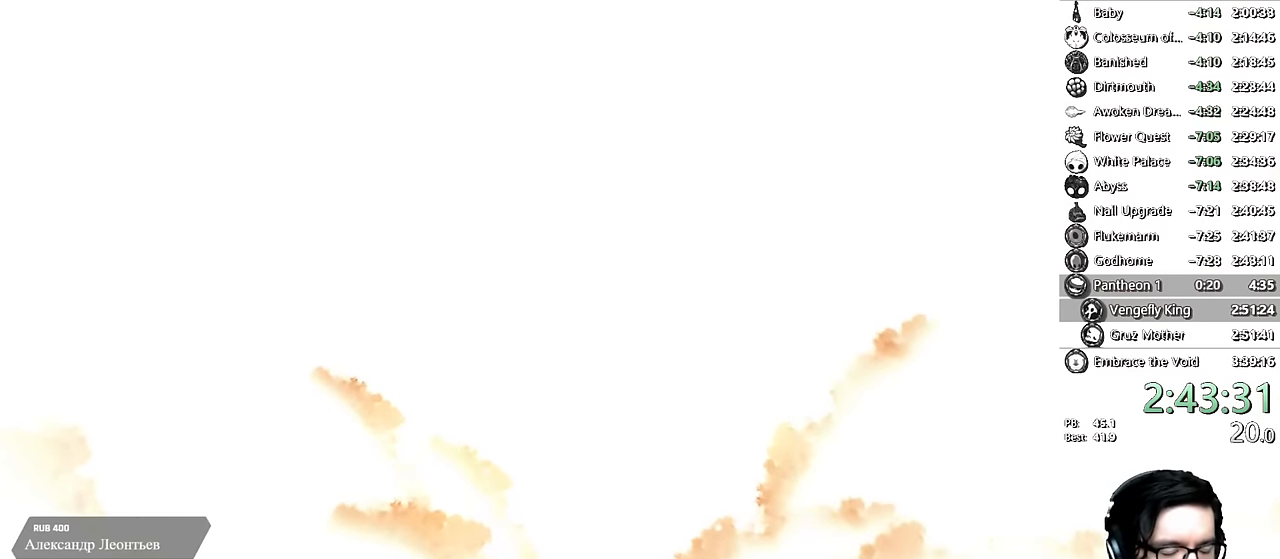
{"dt_ms": 500, "buttons": ["A"], "left_stick": "center", "right_stick": "center", "events": [[16, "A", "up"], [33, "X", "down"], [83, "A", "down"], [83, "X", "up"], [116, "A", "up"], [133, "X", "down"], [166, "X", "up"], [200, "A", "down"], [233, "A", "up"], [233, "X", "down"], [283, "A", "down"], [283, "X", "up"], [333, "A", "up"], [333, "X", "down"], [383, "X", "up"], [400, "A", "down"], [416, "A", "up"], [433, "X", "down"], [483, "A", "down"], [483, "X", "up"]]}
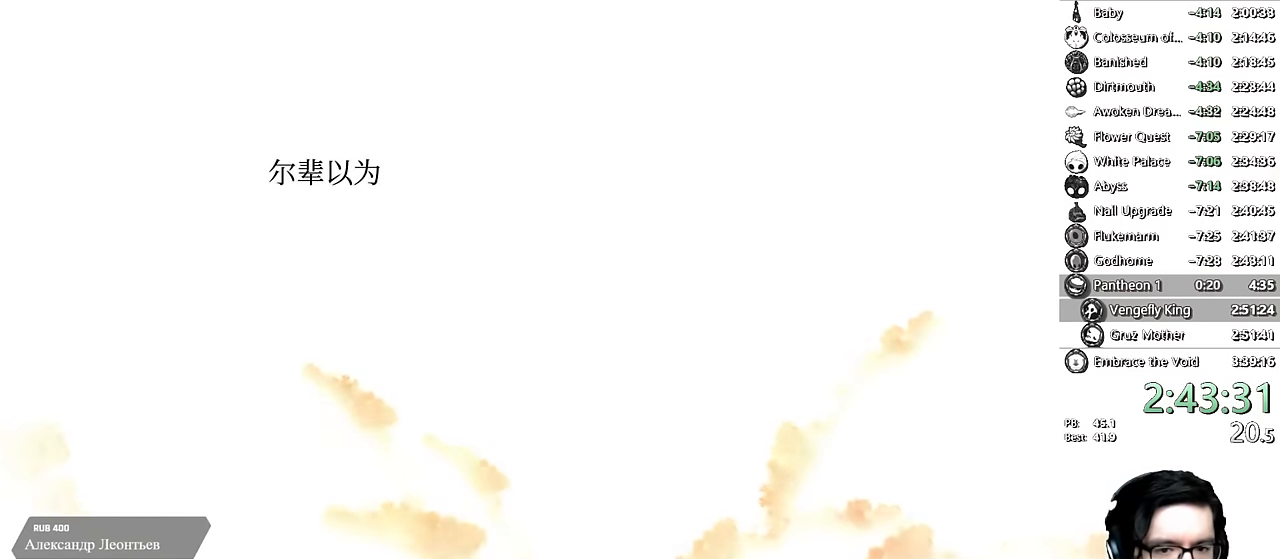
{"dt_ms": 500, "buttons": [], "left_stick": "center", "right_stick": "center", "events": [[16, "A", "up"], [50, "X", "down"], [83, "A", "down"], [83, "X", "up"], [133, "A", "up"], [150, "X", "down"], [183, "X", "up"], [200, "A", "down"], [233, "A", "up"], [250, "X", "down"], [283, "X", "up"], [300, "A", "down"], [333, "A", "up"], [350, "X", "down"], [400, "A", "down"], [400, "X", "up"], [433, "A", "up"], [450, "X", "down"], [500, "X", "up"]]}
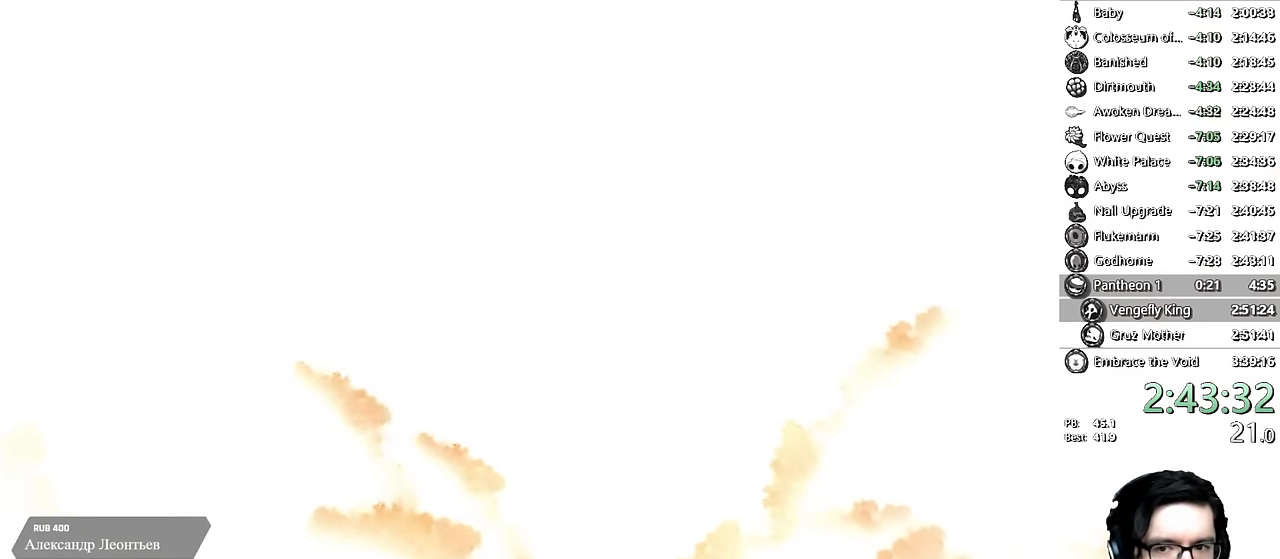
{"dt_ms": 500, "buttons": ["A"], "left_stick": "center", "right_stick": "center", "events": [[33, "A", "down"], [50, "A", "up"], [66, "X", "down"], [100, "X", "up"], [116, "A", "down"], [150, "A", "up"], [150, "X", "down"], [200, "A", "down"], [200, "X", "up"], [250, "A", "up"], [250, "X", "down"], [300, "X", "up"], [316, "A", "down"], [333, "A", "up"], [350, "X", "down"], [400, "A", "down"], [400, "X", "up"], [433, "A", "up"], [433, "X", "down"], [483, "X", "up"], [500, "A", "down"]]}
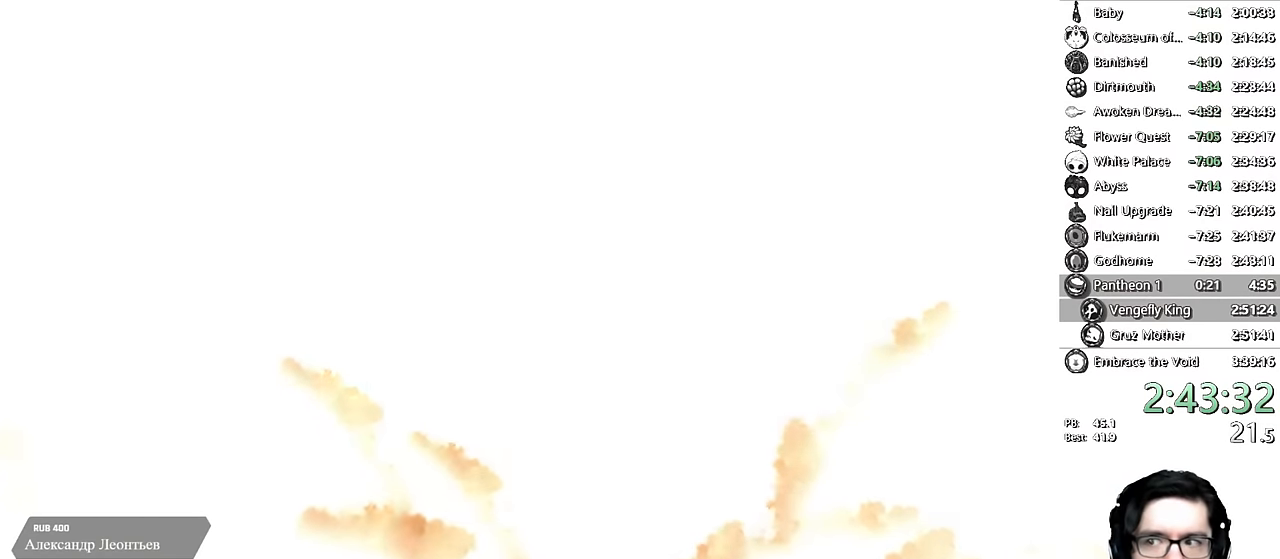
{"dt_ms": 500, "buttons": [], "left_stick": "center", "right_stick": "center", "events": [[33, "A", "up"], [33, "X", "down"], [83, "A", "down"], [83, "X", "up"], [116, "A", "up"], [133, "X", "down"], [266, "X", "up"], [366, "A", "down"], [466, "A", "up"]]}
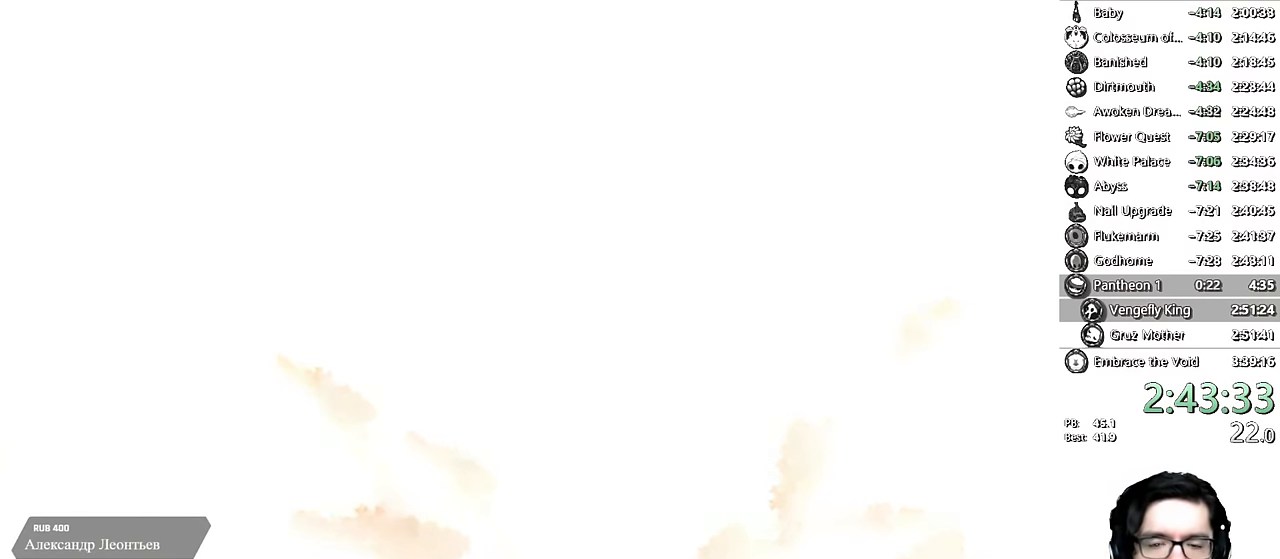
{"dt_ms": 500, "buttons": [], "left_stick": "center", "right_stick": "center", "events": [[116, "A", "down"], [166, "A", "up"], [300, "A", "down"], [450, "A", "up"]]}
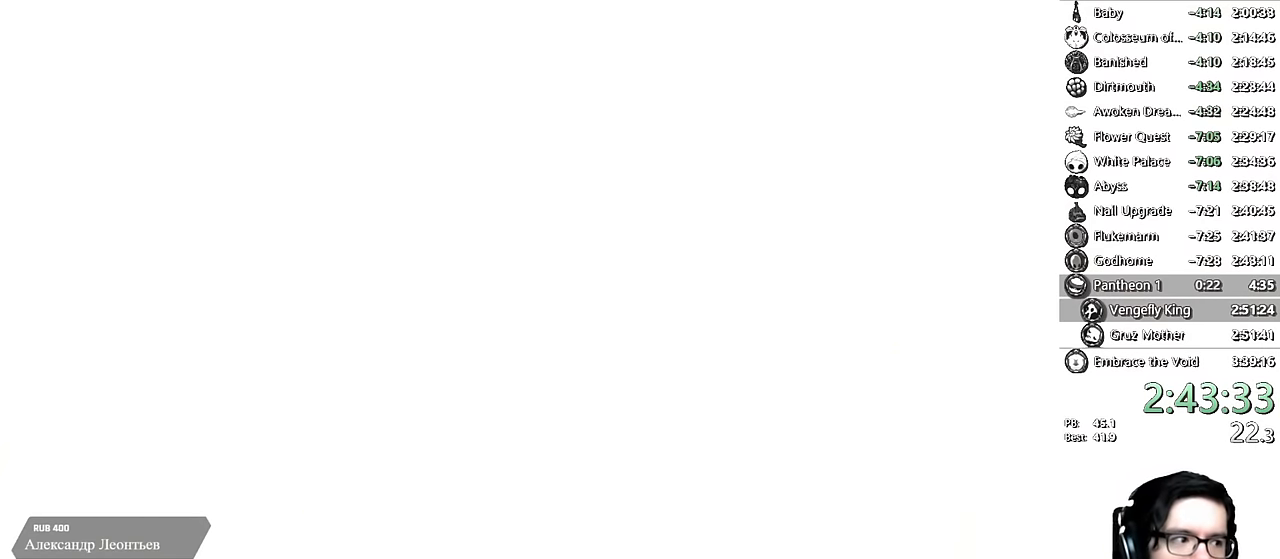
{"dt_ms": 500, "buttons": [], "left_stick": "center", "right_stick": "center", "events": []}
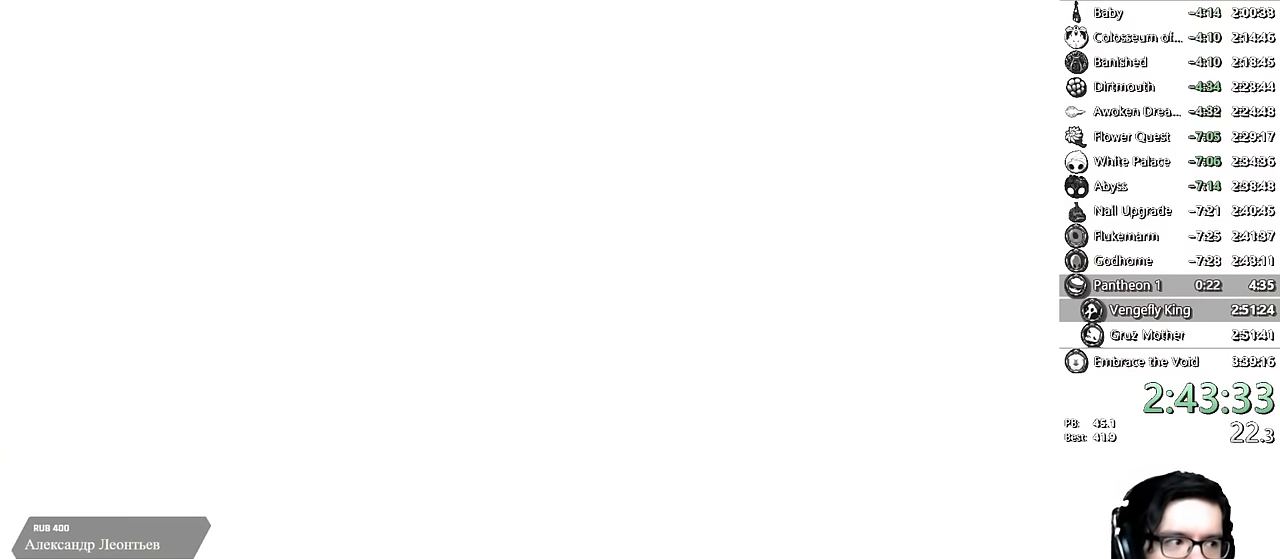
{"dt_ms": 500, "buttons": [], "left_stick": "center", "right_stick": "center", "events": [[116, "A", "down"], [166, "A", "up"]]}
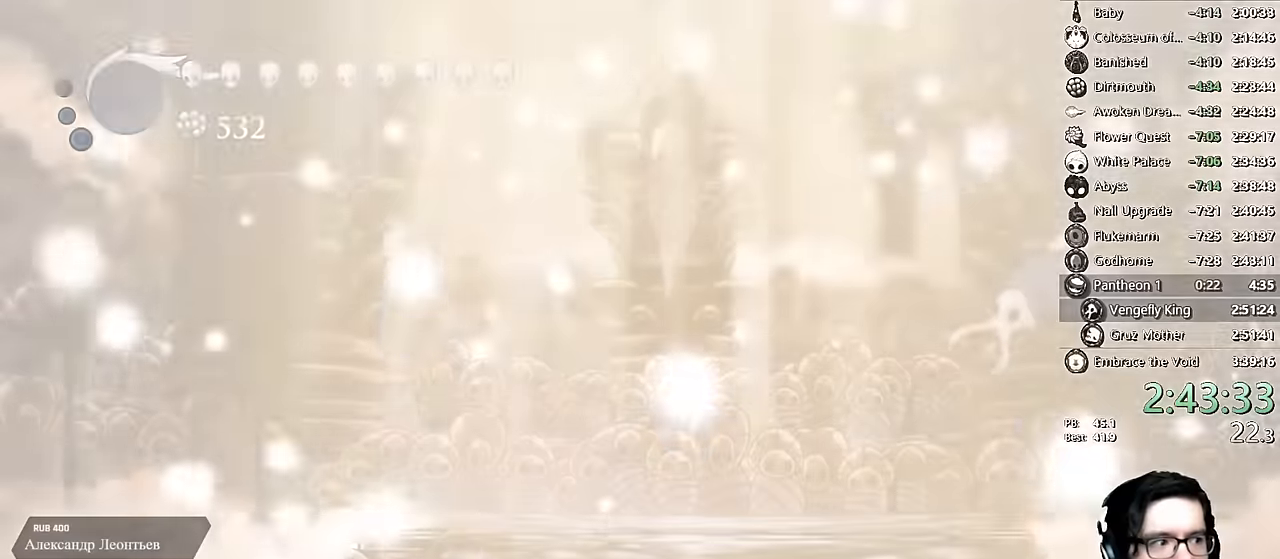
{"dt_ms": 500, "buttons": ["A"], "left_stick": "center", "right_stick": "center", "events": [[366, "A", "down"], [433, "A", "up"], [450, "A", "down"]]}
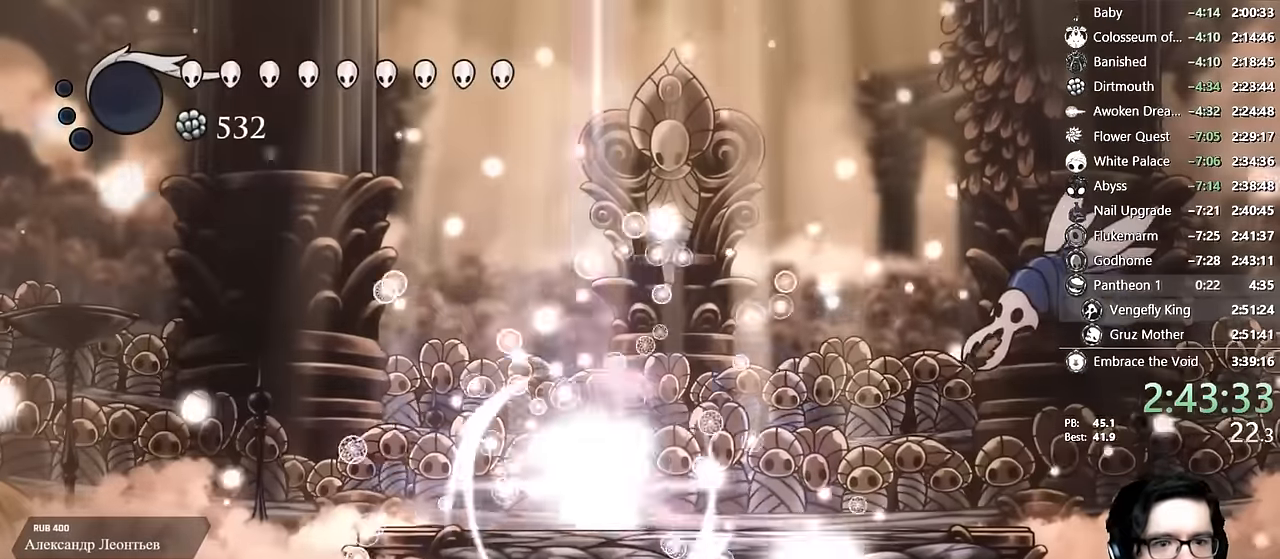
{"dt_ms": 500, "buttons": ["DPAD_RIGHT"], "left_stick": "center", "right_stick": "center", "events": [[366, "A", "up"], [416, "DPAD_RIGHT", "down"]]}
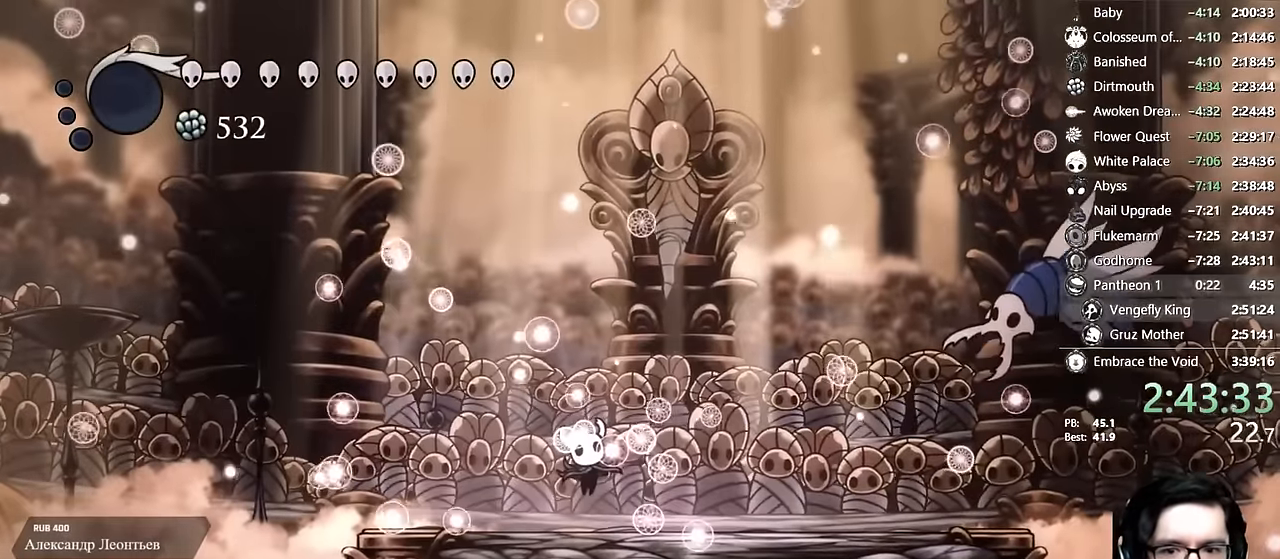
{"dt_ms": 500, "buttons": ["DPAD_RIGHT"], "left_stick": "center", "right_stick": "center", "events": [[16, "DPAD_RIGHT", "up"], [150, "DPAD_RIGHT", "down"], [233, "DPAD_RIGHT", "up"], [333, "DPAD_RIGHT", "down"], [416, "DPAD_RIGHT", "up"], [500, "DPAD_RIGHT", "down"]]}
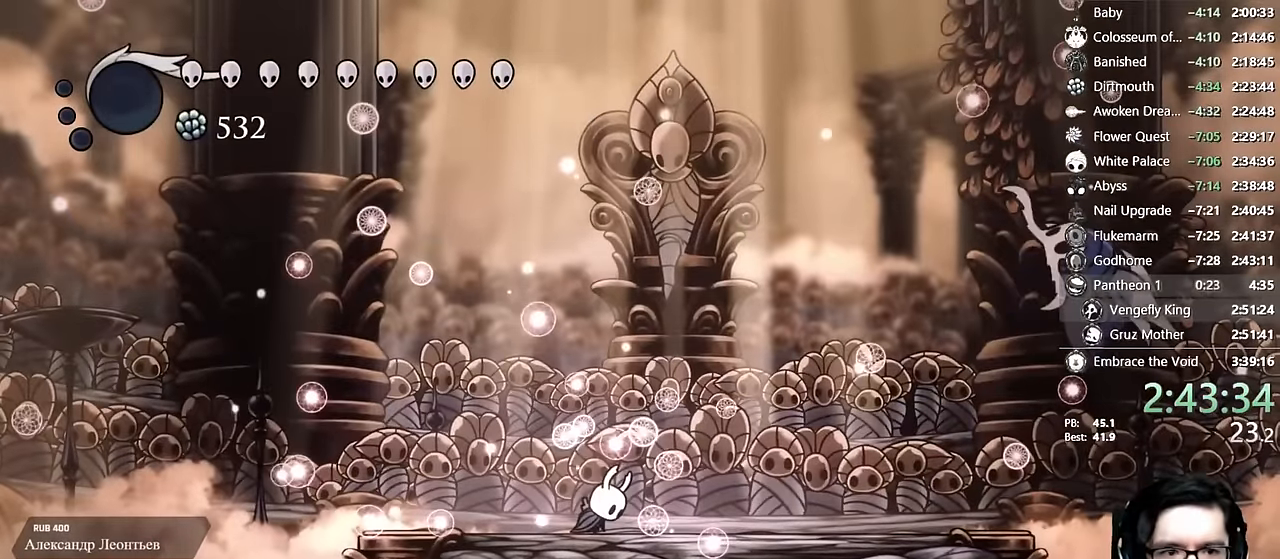
{"dt_ms": 1000, "buttons": ["DPAD_RIGHT"], "left_stick": "center", "right_stick": "center"}
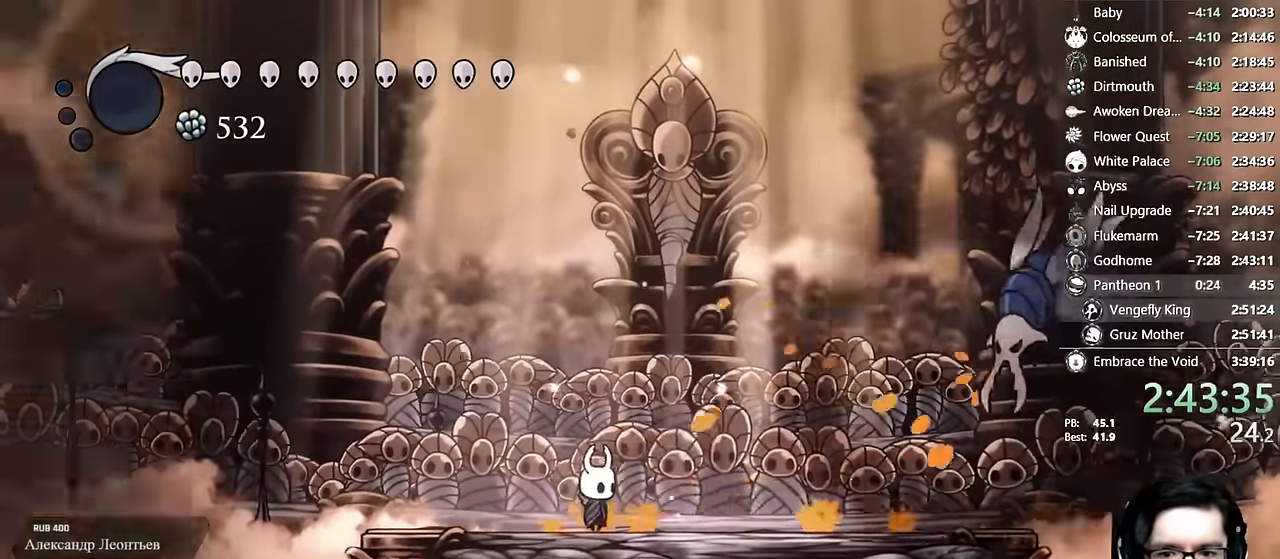
{"dt_ms": 500, "buttons": ["A", "DPAD_RIGHT"], "left_stick": "center", "right_stick": "center", "events": [[150, "R2", "down"], [316, "R2", "up"], [466, "A", "down"]]}
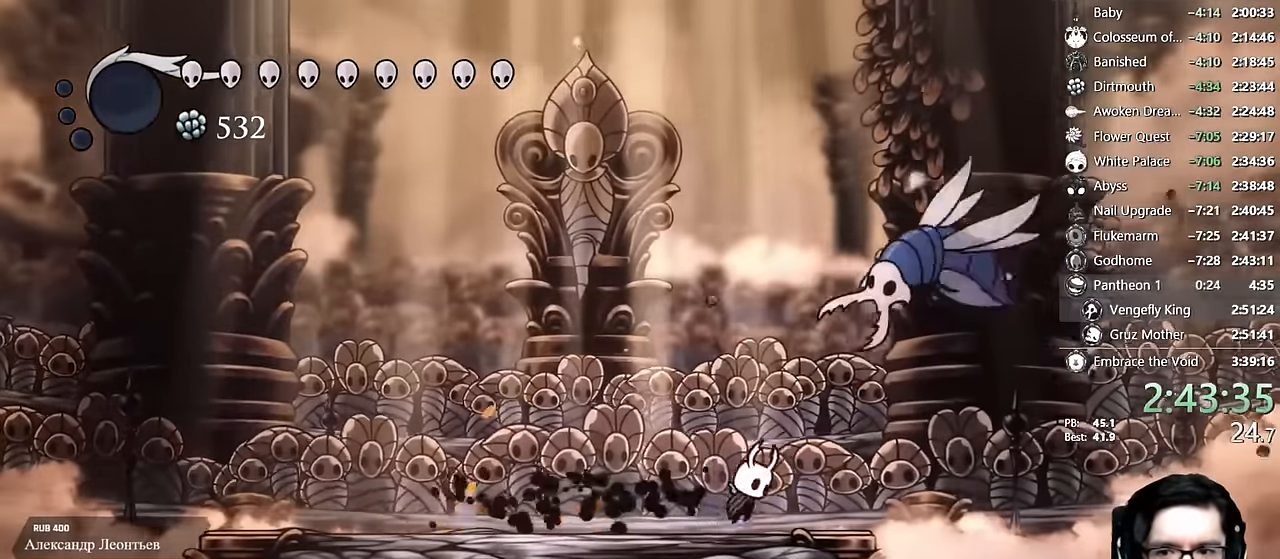
{"dt_ms": 500, "buttons": ["A", "DPAD_RIGHT"], "left_stick": "center", "right_stick": "center", "events": [[300, "A", "up"], [350, "A", "down"]]}
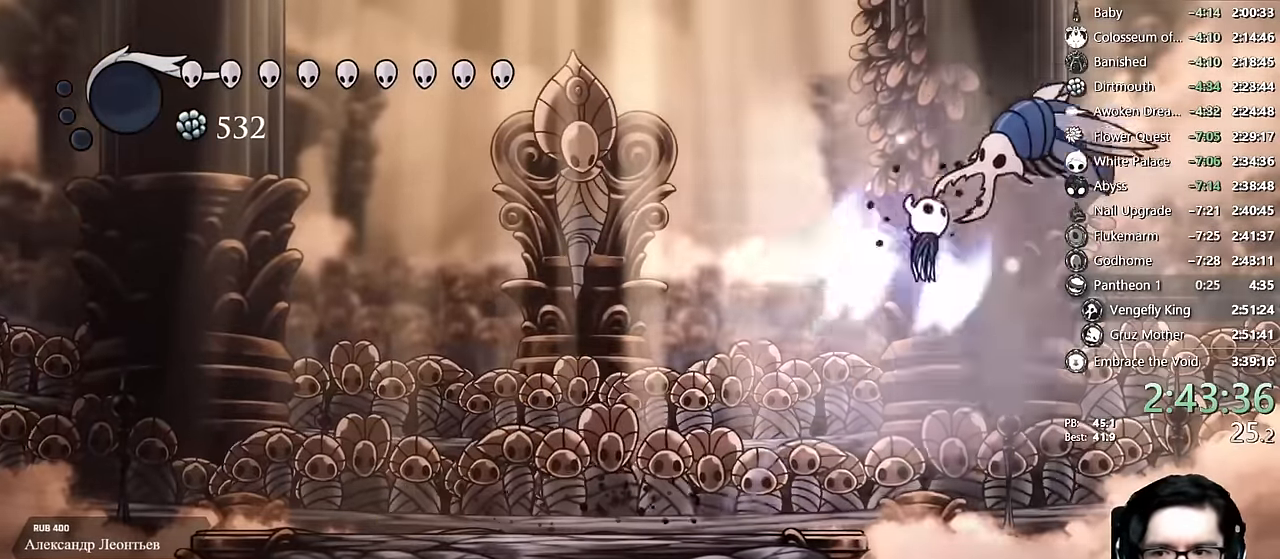
{"dt_ms": 500, "buttons": ["A", "DPAD_DOWN", "DPAD_RIGHT"], "left_stick": "center", "right_stick": "center", "events": [[66, "DPAD_DOWN", "down"], [200, "X", "down"], [350, "DPAD_RIGHT", "up"], [450, "DPAD_RIGHT", "down"], [450, "X", "up"]]}
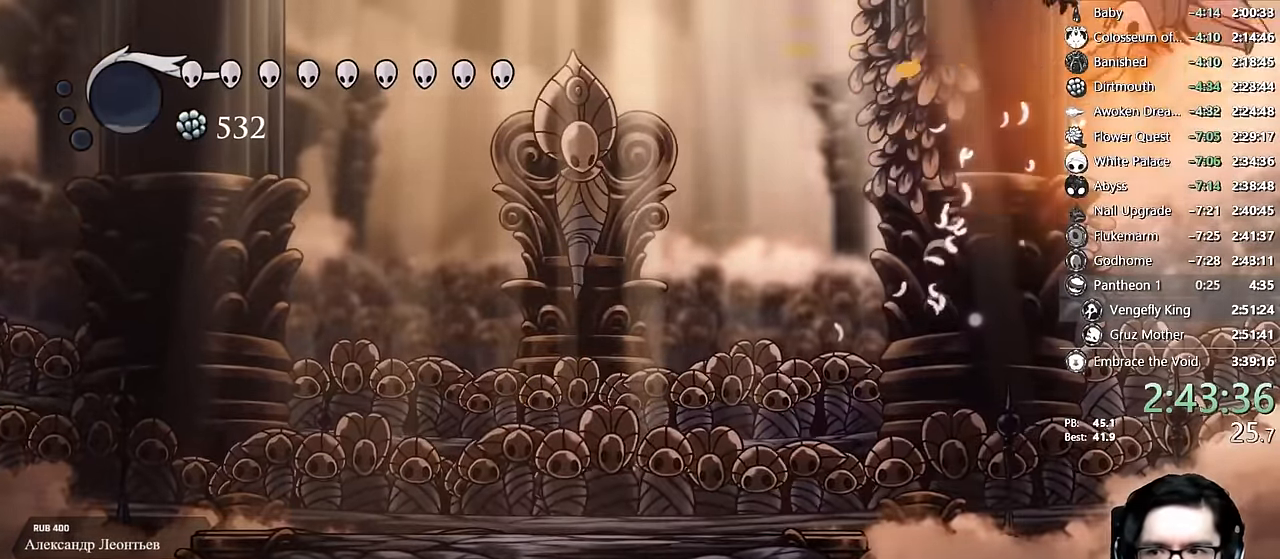
{"dt_ms": 500, "buttons": ["DPAD_DOWN", "DPAD_RIGHT"], "left_stick": "center", "right_stick": "center", "events": [[33, "X", "down"], [200, "DPAD_RIGHT", "up"], [266, "DPAD_RIGHT", "down"], [300, "A", "up"], [300, "X", "up"]]}
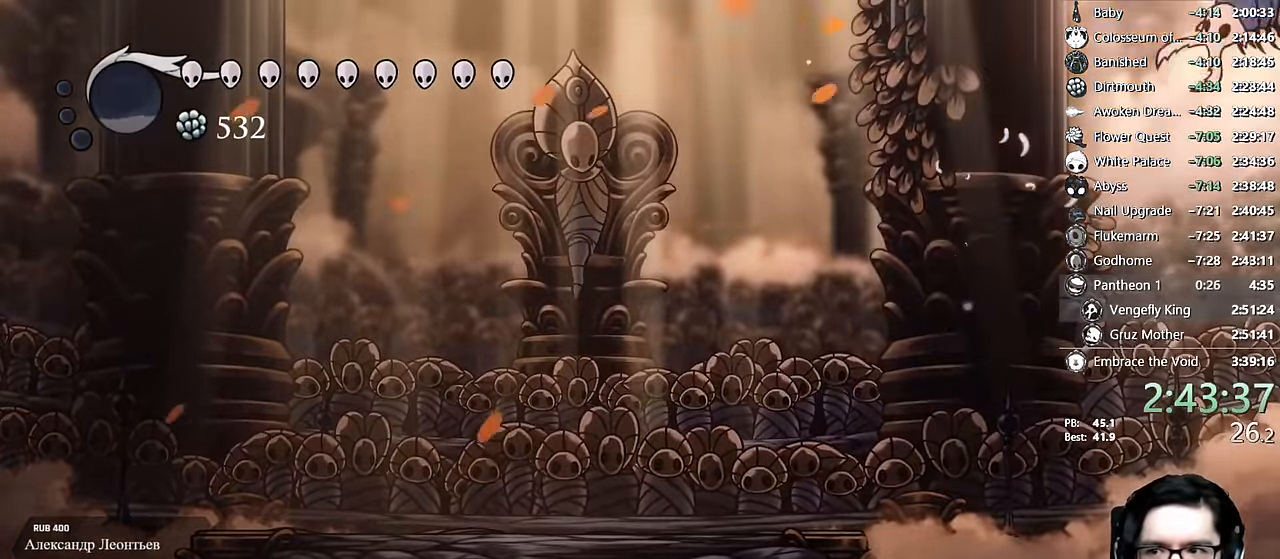
{"dt_ms": 500, "buttons": ["DPAD_DOWN"], "left_stick": "center", "right_stick": "center", "events": [[16, "X", "down"], [83, "DPAD_RIGHT", "up"], [150, "DPAD_LEFT", "down"], [266, "X", "up"], [400, "DPAD_LEFT", "up"]]}
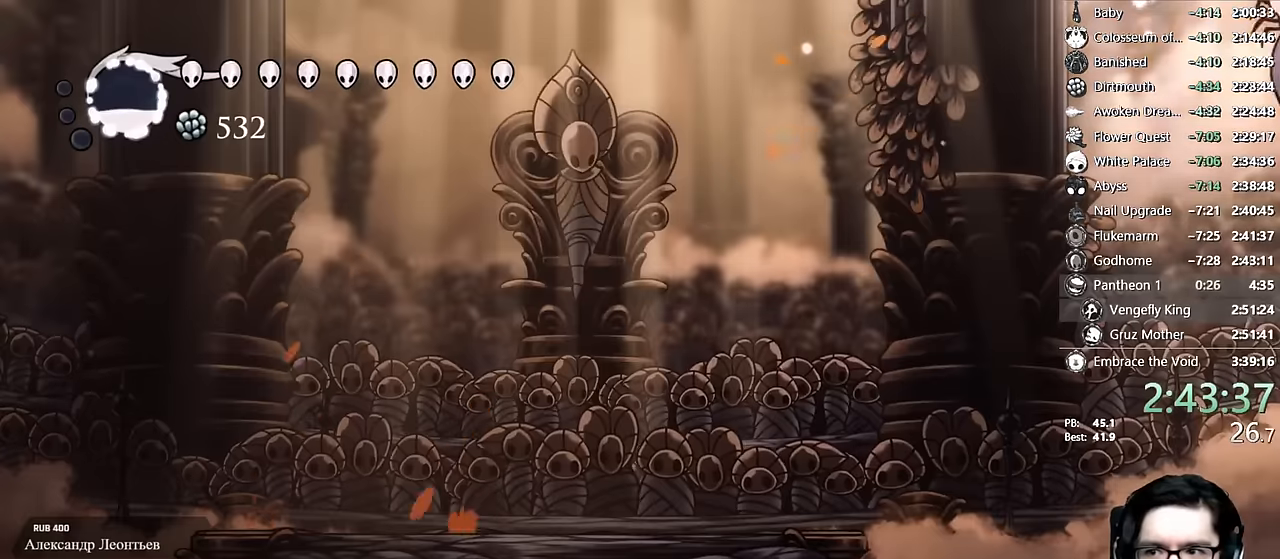
{"dt_ms": 500, "buttons": ["DPAD_LEFT"], "left_stick": "center", "right_stick": "center", "events": [[150, "X", "down"], [216, "DPAD_LEFT", "down"], [350, "DPAD_DOWN", "up"], [366, "X", "up"]]}
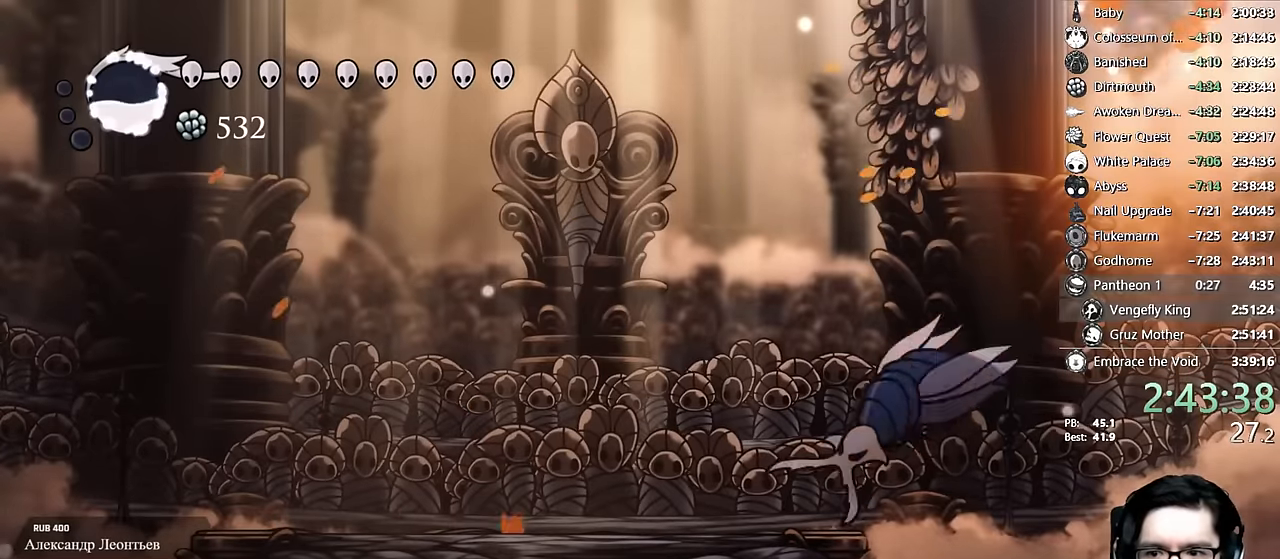
{"dt_ms": 500, "buttons": ["DPAD_LEFT"], "left_stick": "center", "right_stick": "center", "events": []}
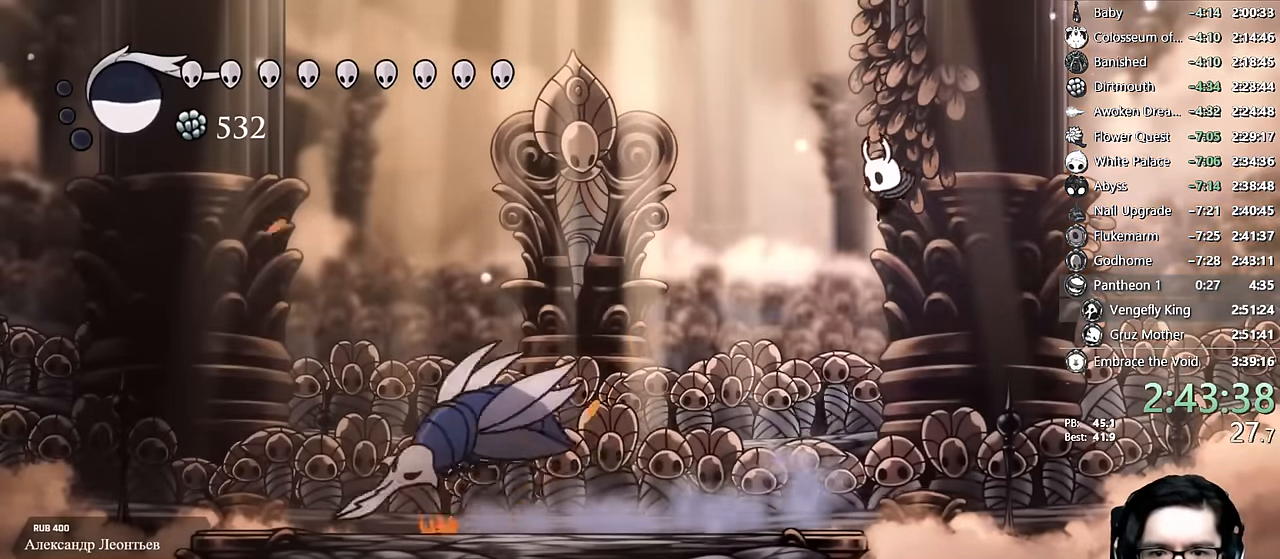
{"dt_ms": 500, "buttons": ["DPAD_LEFT"], "left_stick": "center", "right_stick": "center", "events": [[116, "Y", "down"], [250, "DPAD_LEFT", "up"], [333, "Y", "up"], [450, "DPAD_LEFT", "down"]]}
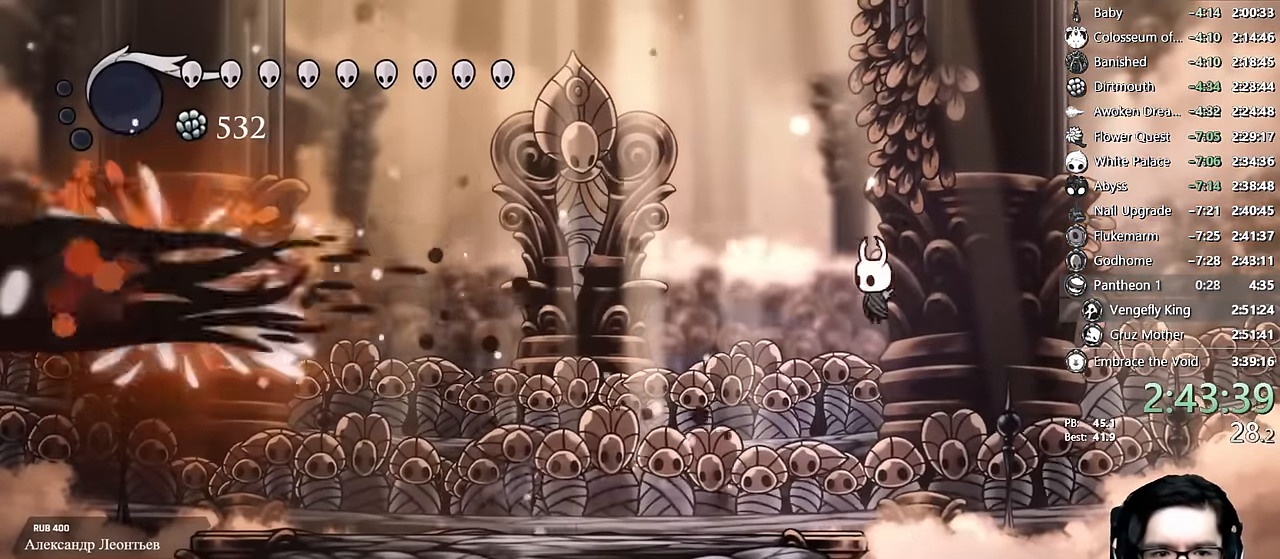
{"dt_ms": 500, "buttons": ["R2", "DPAD_LEFT"], "left_stick": "center", "right_stick": "center", "events": [[283, "R2", "down"]]}
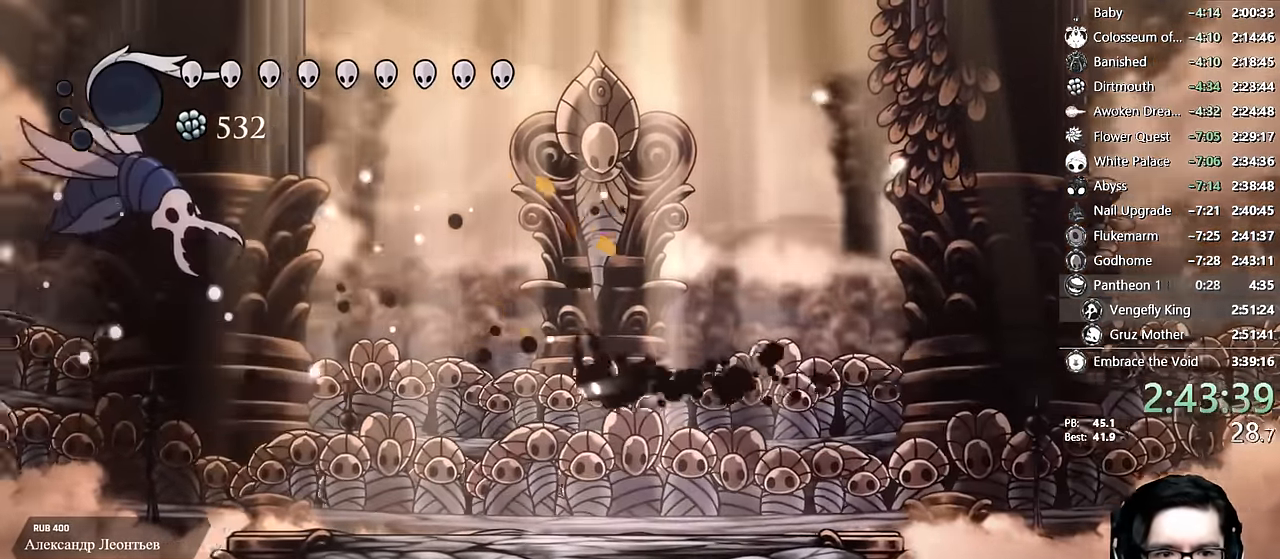
{"dt_ms": 500, "buttons": ["R2", "DPAD_LEFT"], "left_stick": "center", "right_stick": "center"}
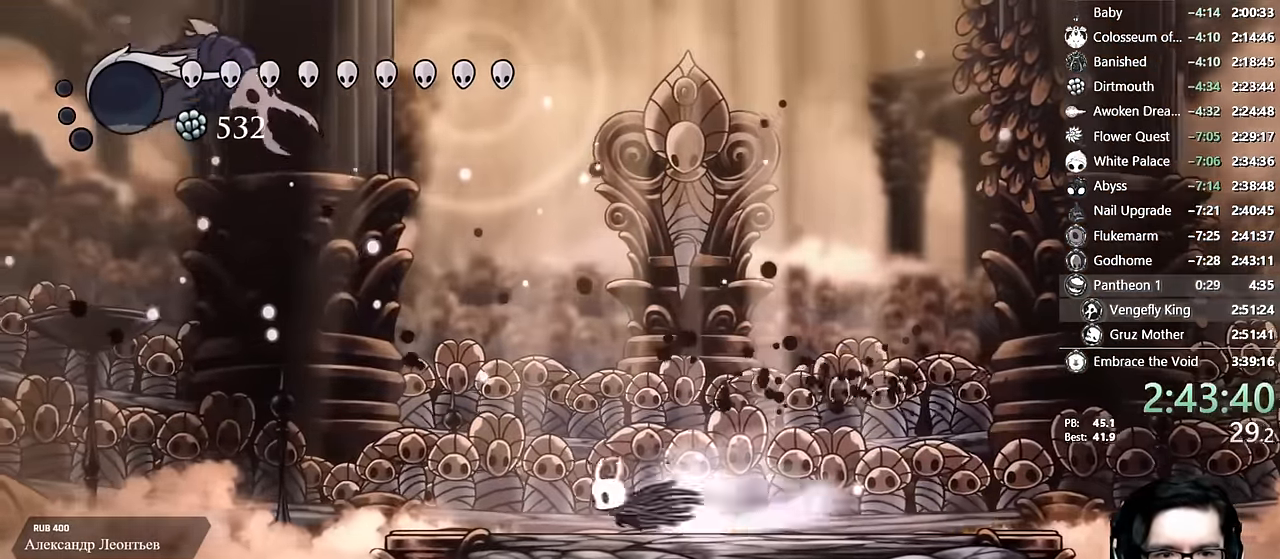
{"dt_ms": 500, "buttons": ["A", "DPAD_LEFT"], "left_stick": "center", "right_stick": "center", "events": [[133, "R2", "up"], [250, "A", "down"]]}
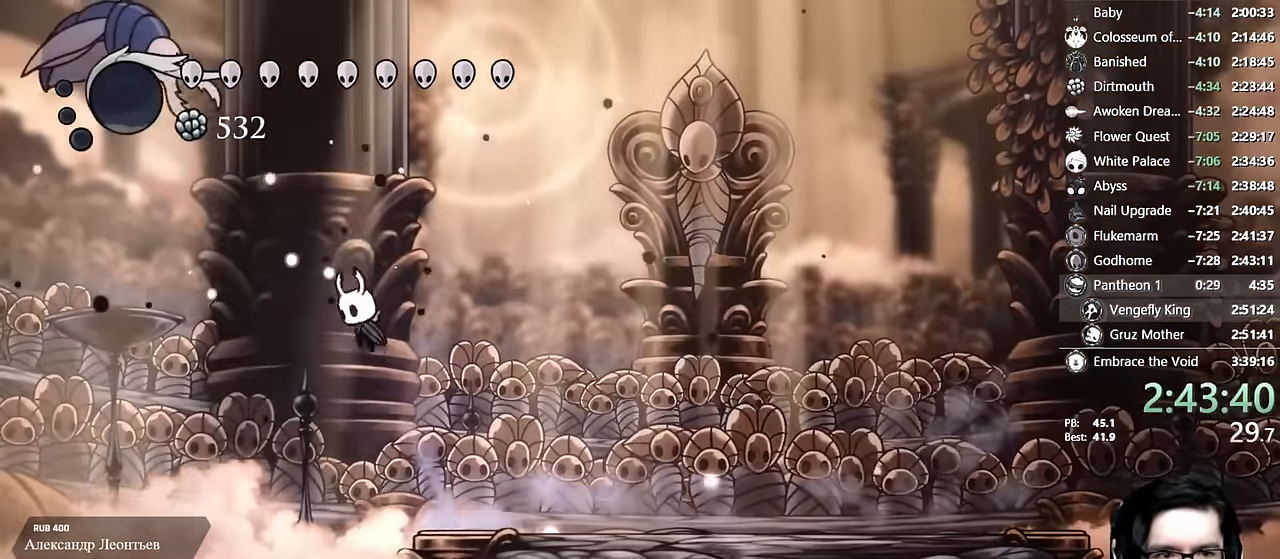
{"dt_ms": 500, "buttons": ["A", "X"], "left_stick": "center", "right_stick": "center", "events": [[100, "A", "up"], [133, "A", "down"], [400, "X", "down"], [483, "DPAD_LEFT", "up"]]}
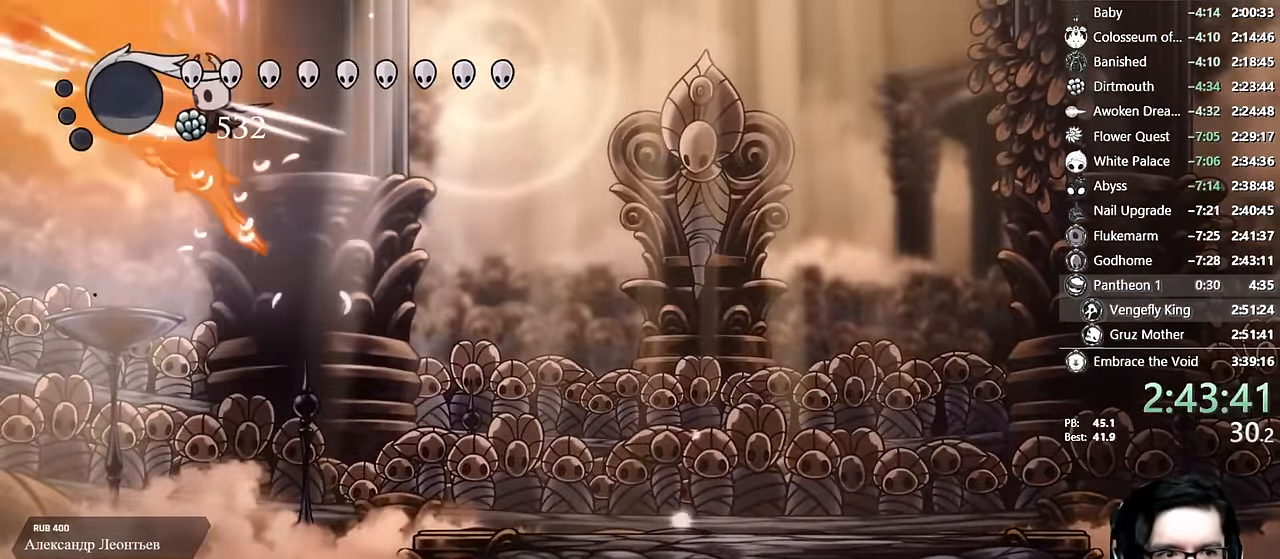
{"dt_ms": 500, "buttons": ["DPAD_RIGHT"], "left_stick": "center", "right_stick": "center", "events": [[50, "DPAD_RIGHT", "down"], [150, "X", "up"], [383, "A", "up"]]}
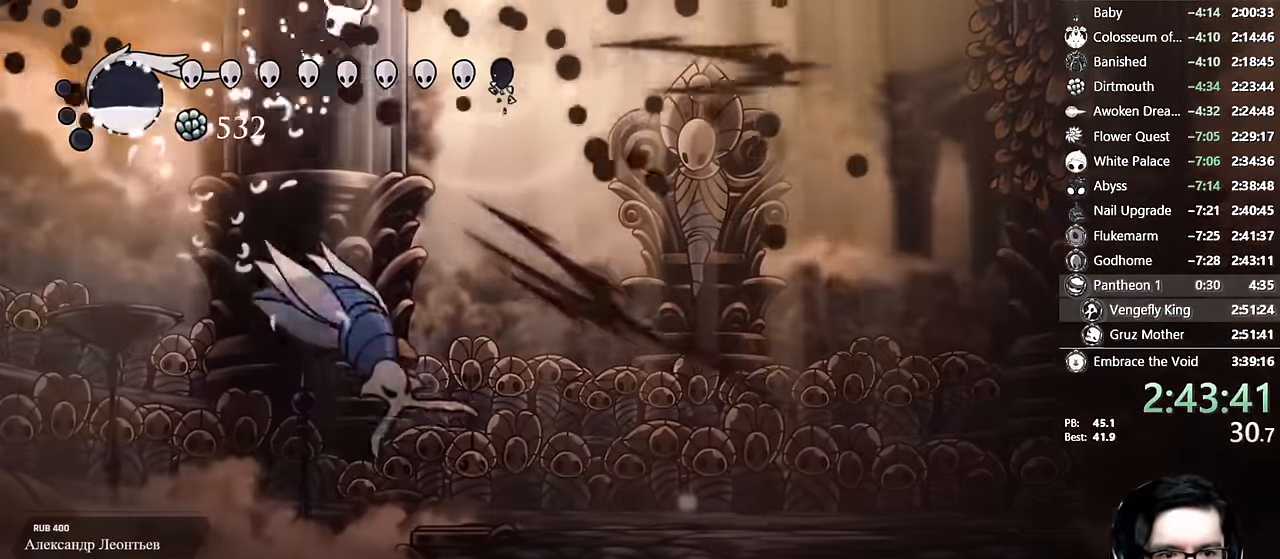
{"dt_ms": 500, "buttons": ["DPAD_RIGHT"], "left_stick": "center", "right_stick": "center", "events": []}
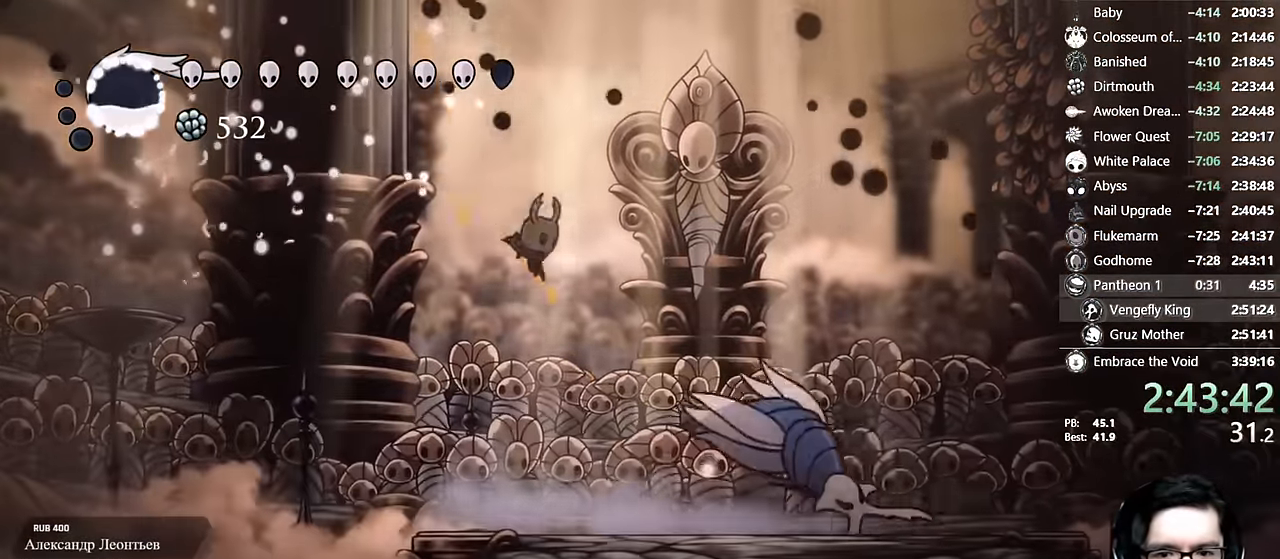
{"dt_ms": 500, "buttons": ["DPAD_RIGHT"], "left_stick": "center", "right_stick": "center", "events": [[33, "Y", "down"], [116, "DPAD_RIGHT", "up"], [283, "Y", "up"], [383, "DPAD_RIGHT", "down"]]}
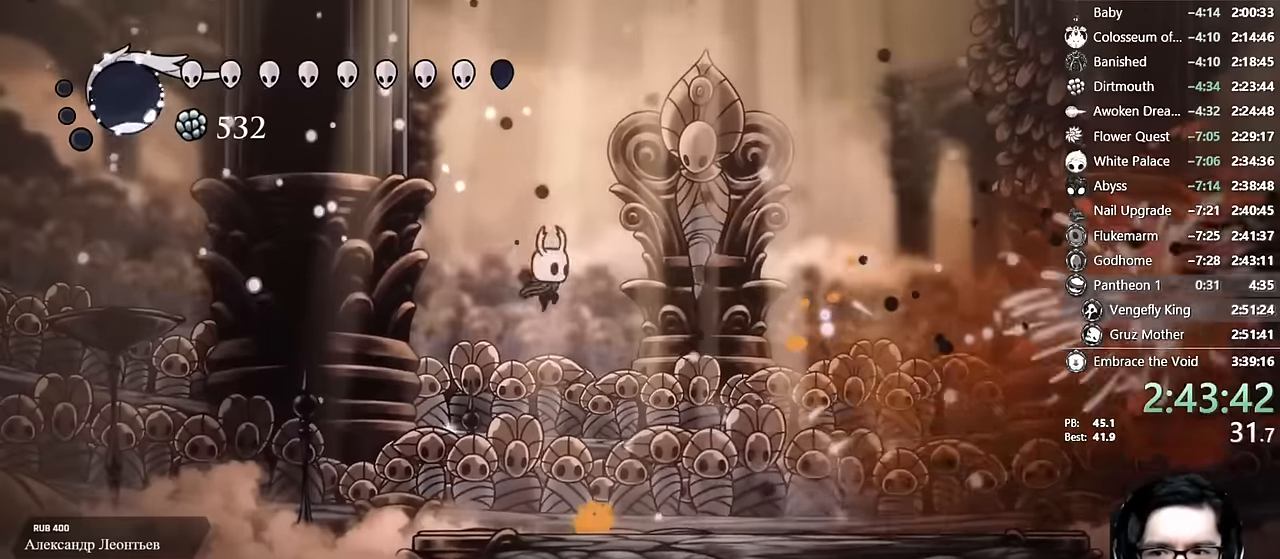
{"dt_ms": 500, "buttons": [], "left_stick": "center", "right_stick": "center", "events": [[83, "R2", "down"], [316, "R2", "up"], [383, "DPAD_RIGHT", "up"]]}
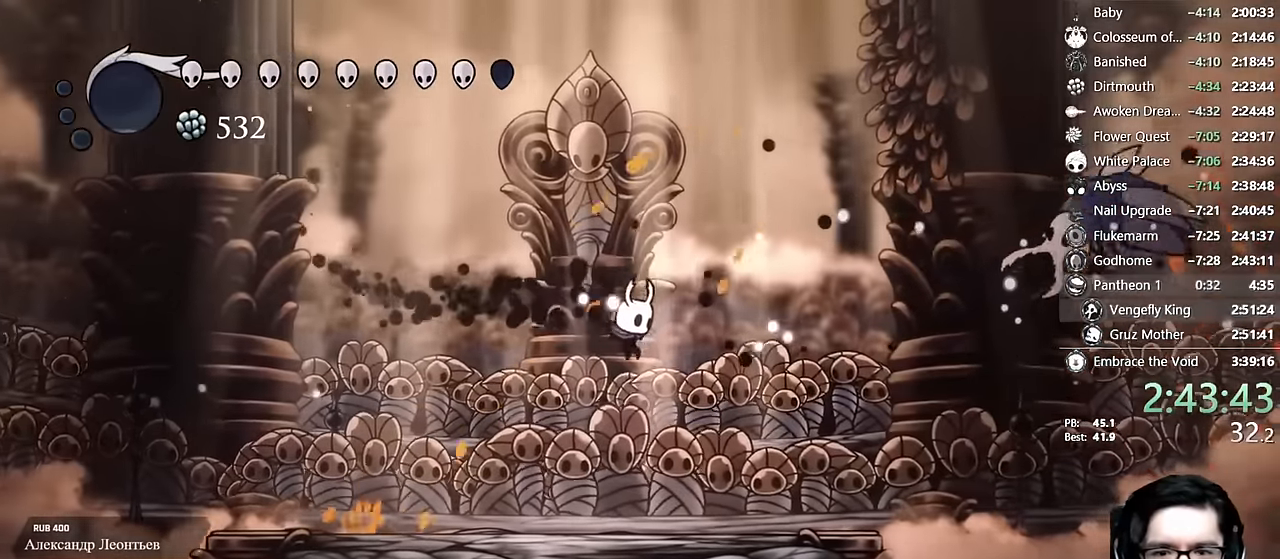
{"dt_ms": 500, "buttons": [], "left_stick": "center", "right_stick": "center", "events": [[216, "R2", "down"], [416, "R2", "up"]]}